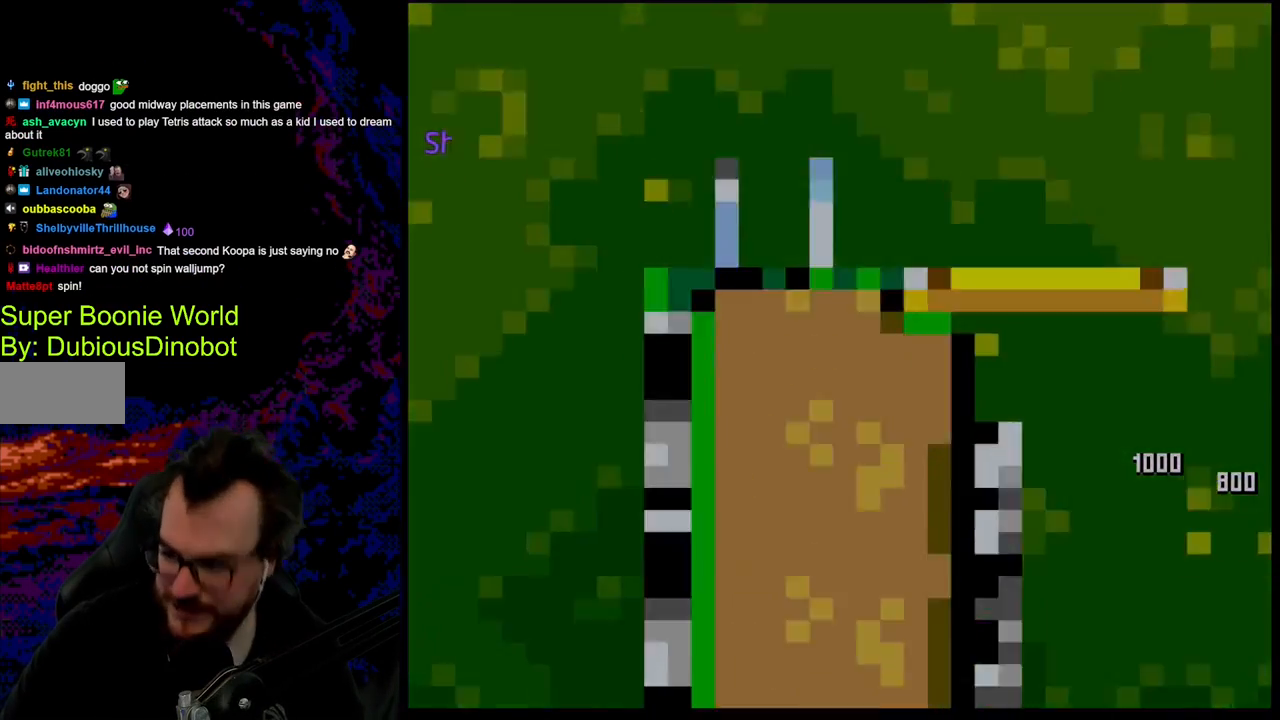
Gameplay with a controller (Nintendo layout); each line is a JSON object with the inputs held at the frame after it. "events" lists button and stick changes between this image and that frame as [ms after this image, input, new state], when the widget could be followed in between. Not read: L3 R3.
{"buttons": [], "events": []}
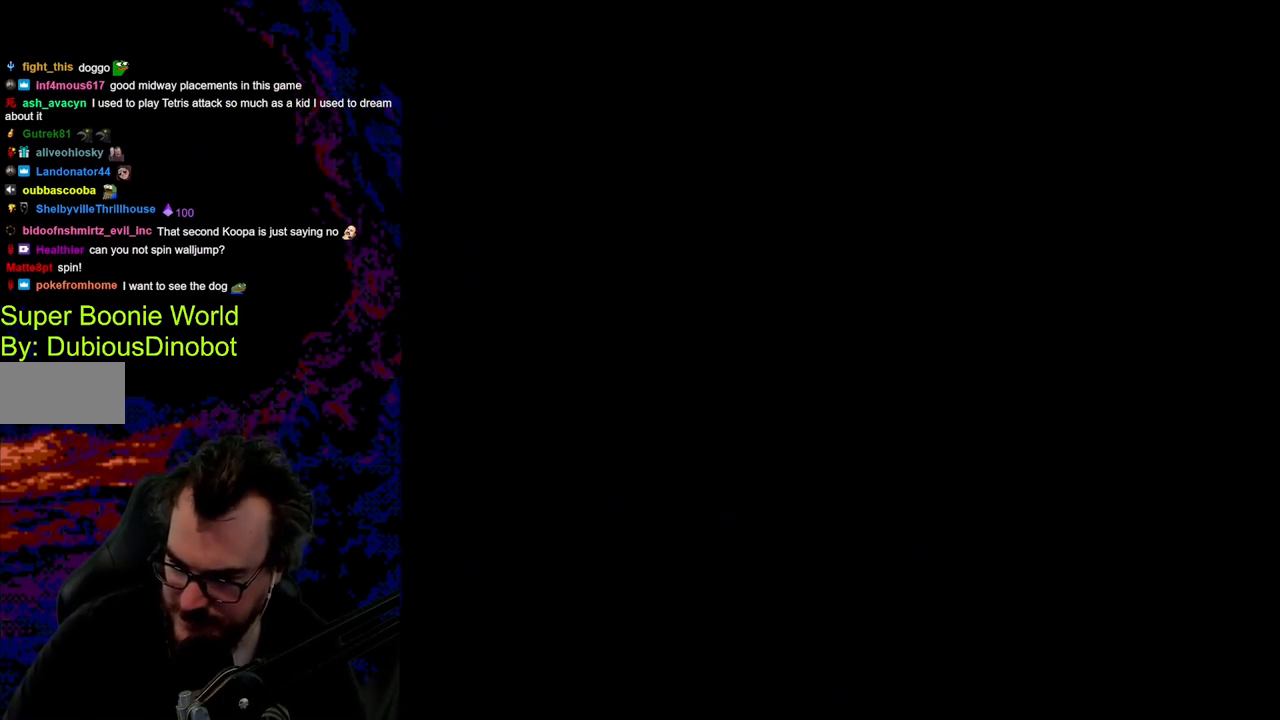
{"buttons": [], "events": []}
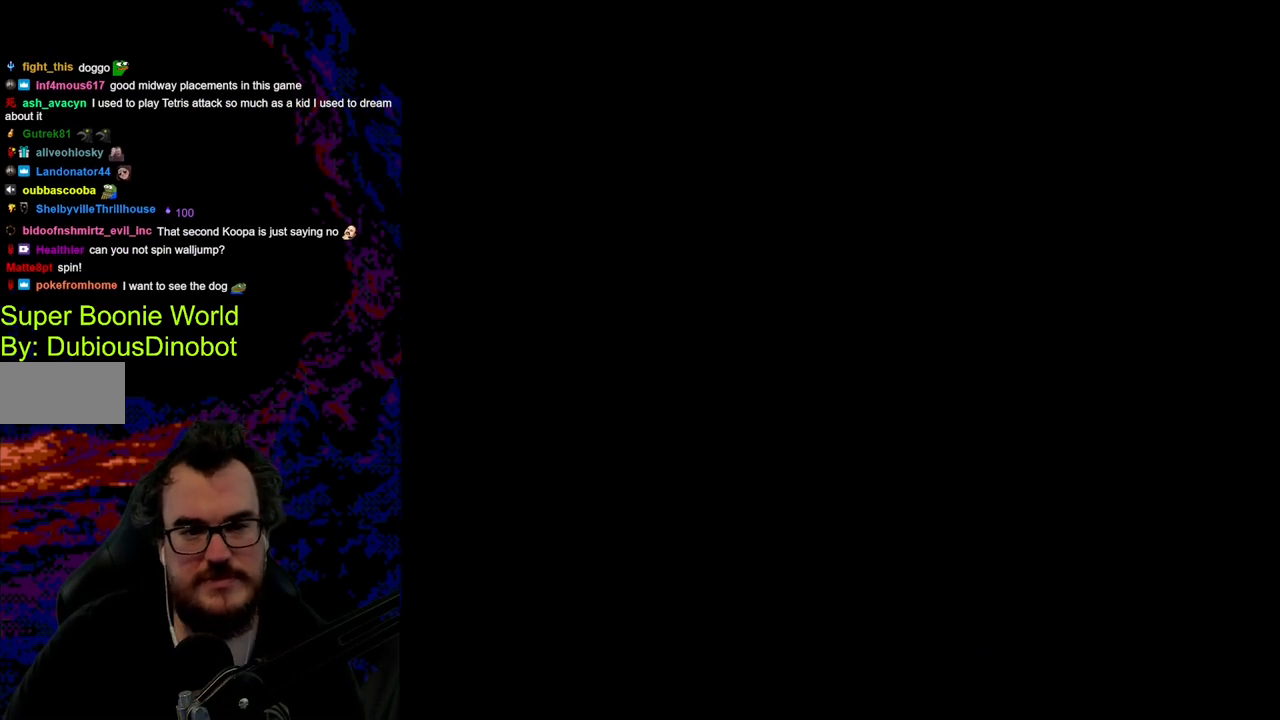
{"buttons": [], "events": []}
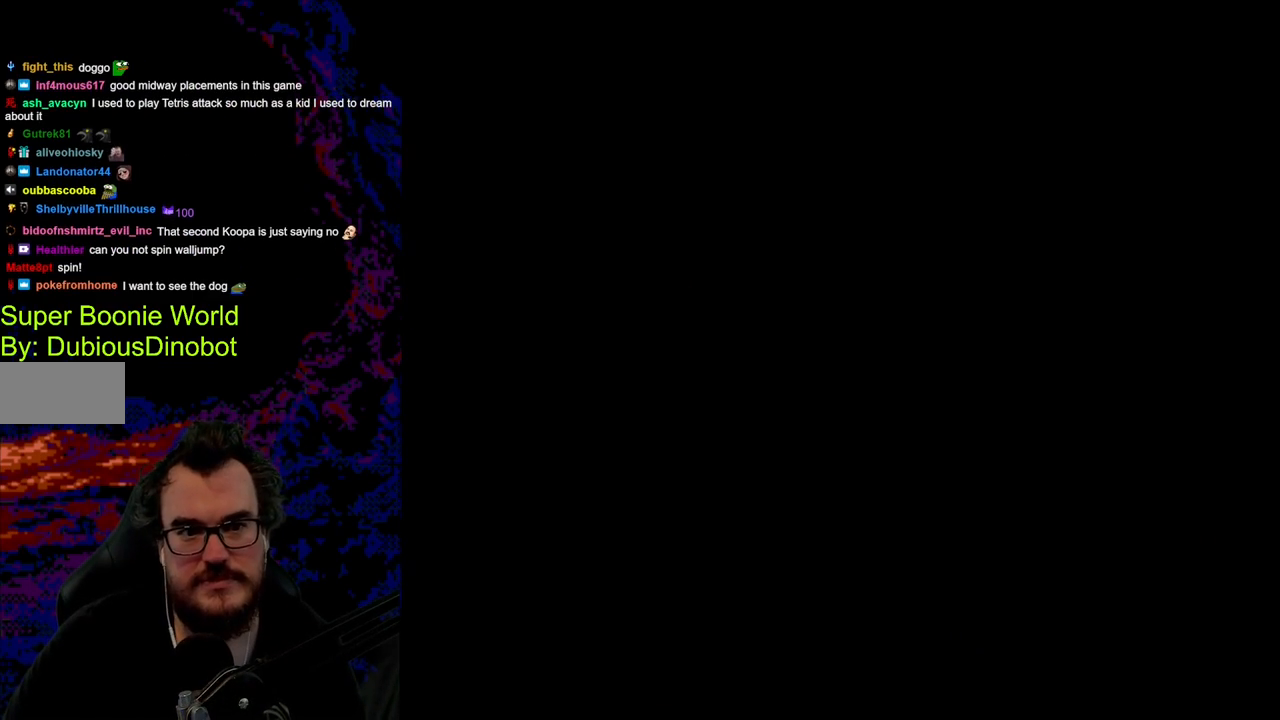
{"buttons": [], "events": []}
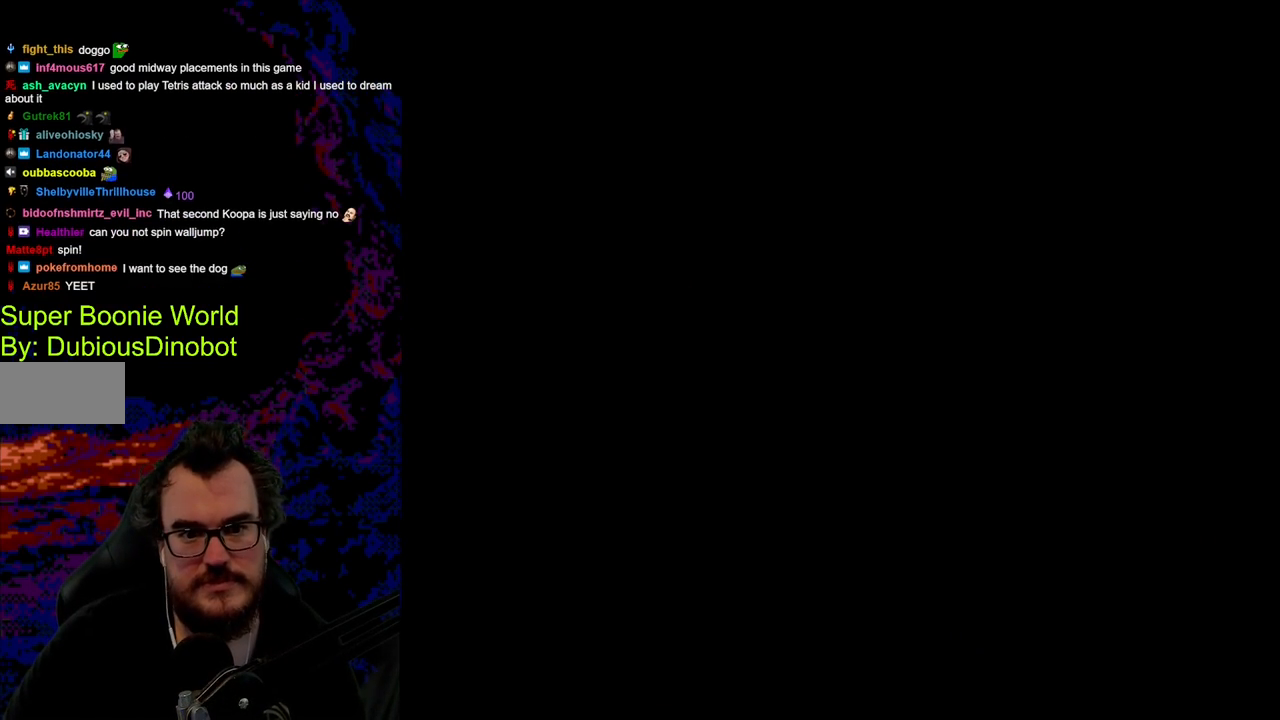
{"buttons": [], "events": []}
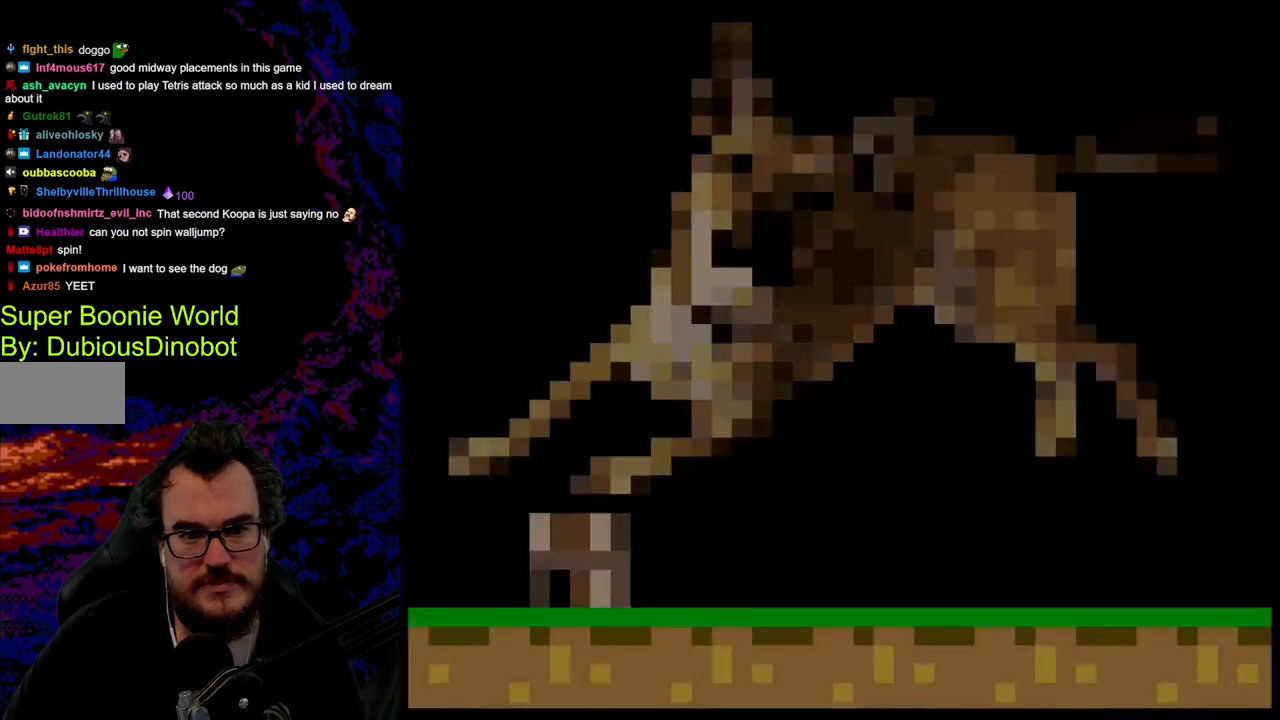
{"buttons": [], "events": []}
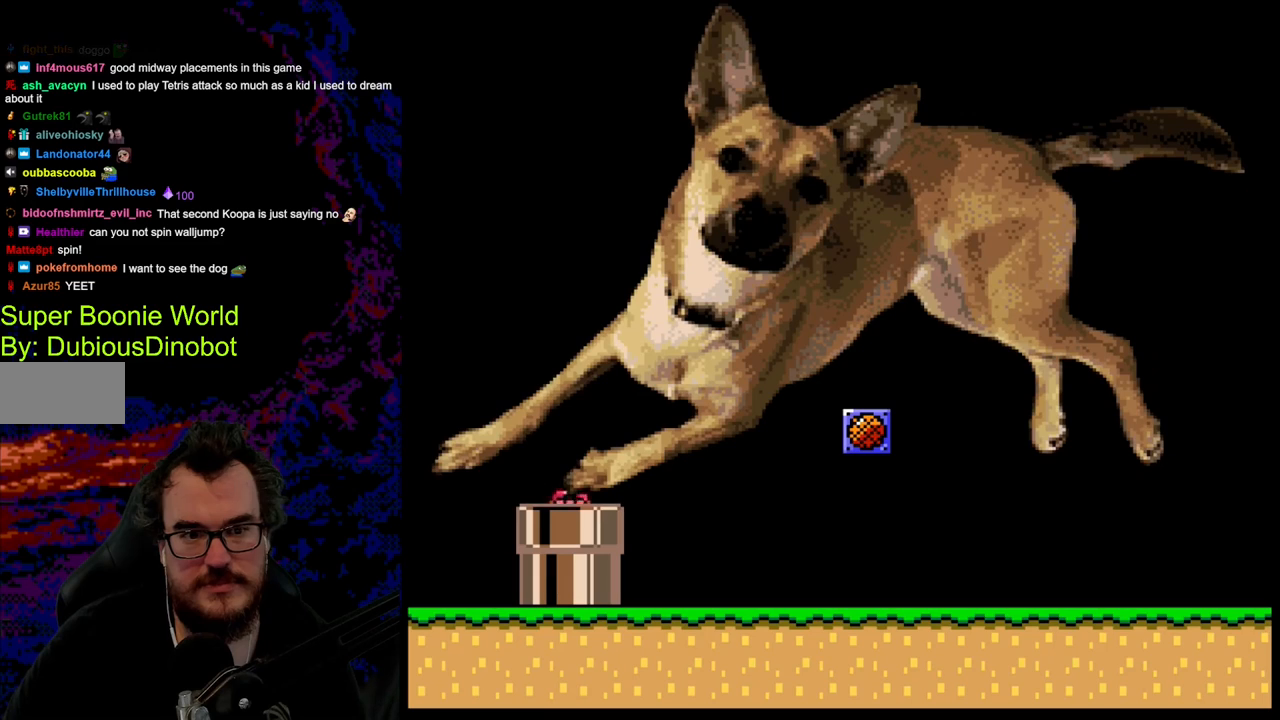
{"buttons": ["Y", "DPAD_RIGHT"], "events": [[250, "DPAD_RIGHT", "down"], [333, "Y", "down"]]}
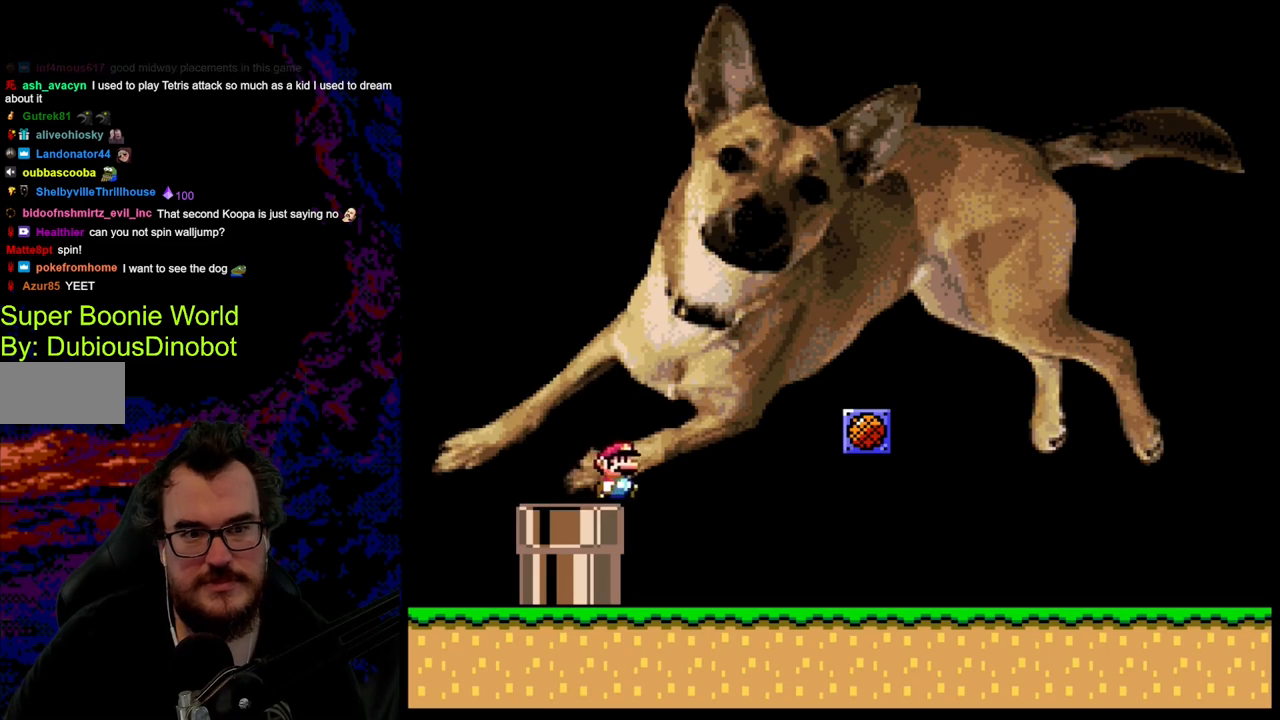
{"buttons": ["Y", "DPAD_RIGHT"], "events": []}
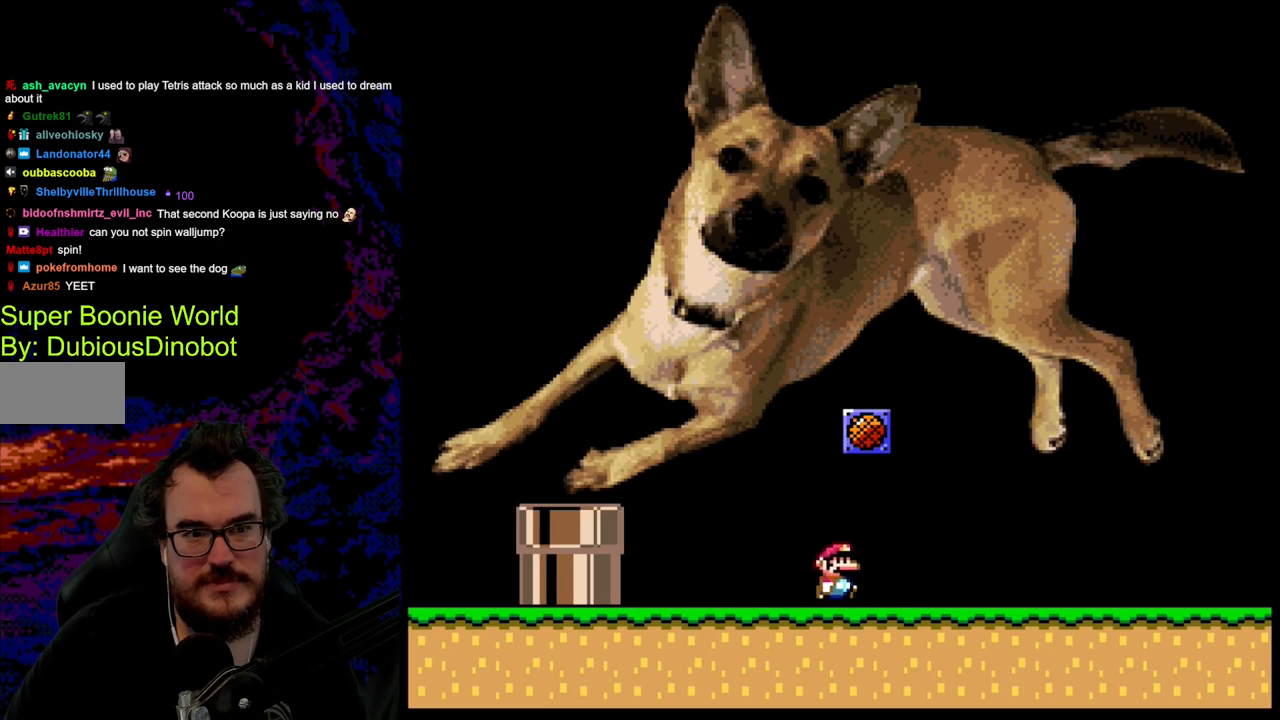
{"buttons": ["B", "Y"], "events": [[83, "DPAD_UP", "down"], [100, "DPAD_LEFT", "down"], [100, "DPAD_RIGHT", "up"], [100, "DPAD_UP", "up"], [250, "DPAD_LEFT", "up"], [500, "B", "down"]]}
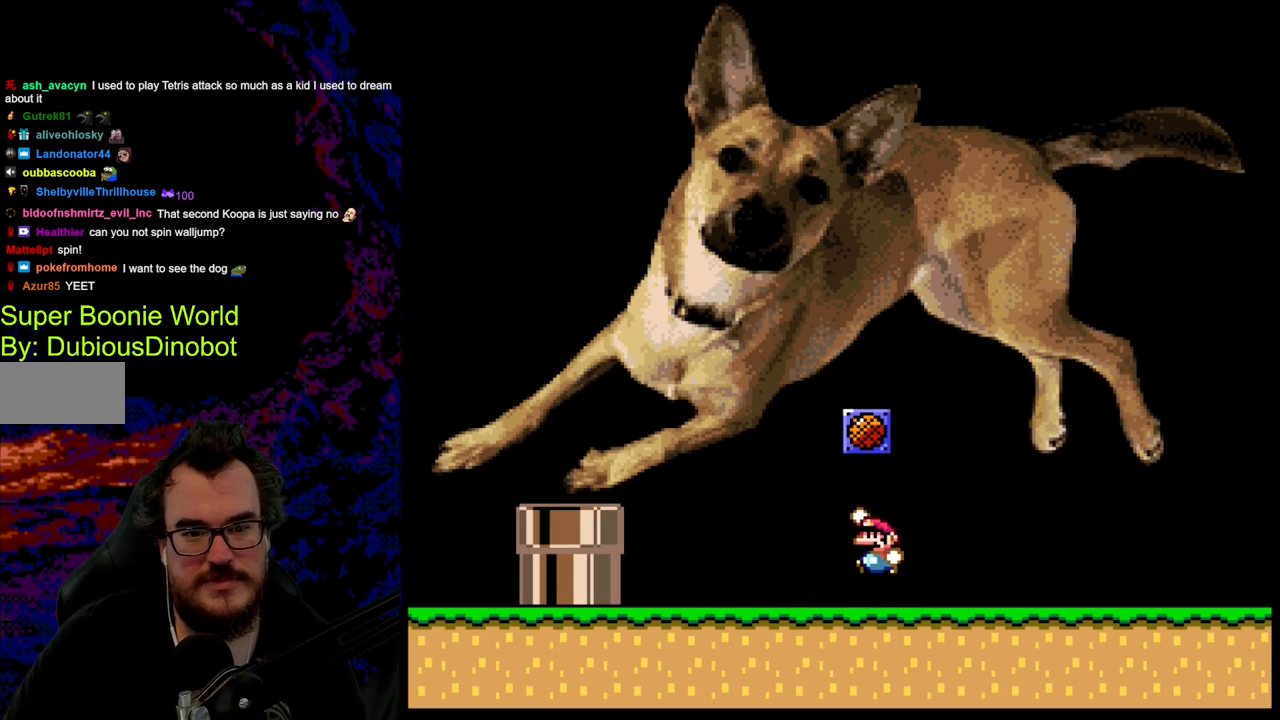
{"buttons": [], "events": [[233, "B", "up"], [300, "Y", "up"]]}
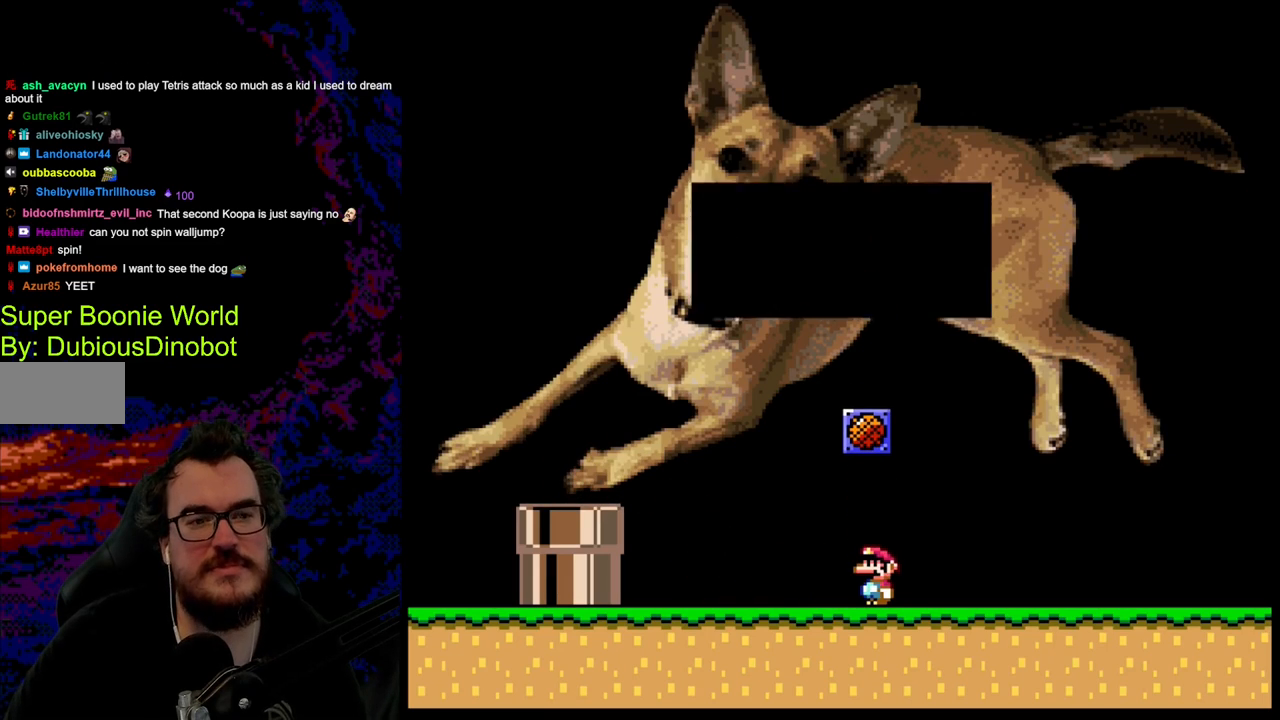
{"buttons": [], "events": []}
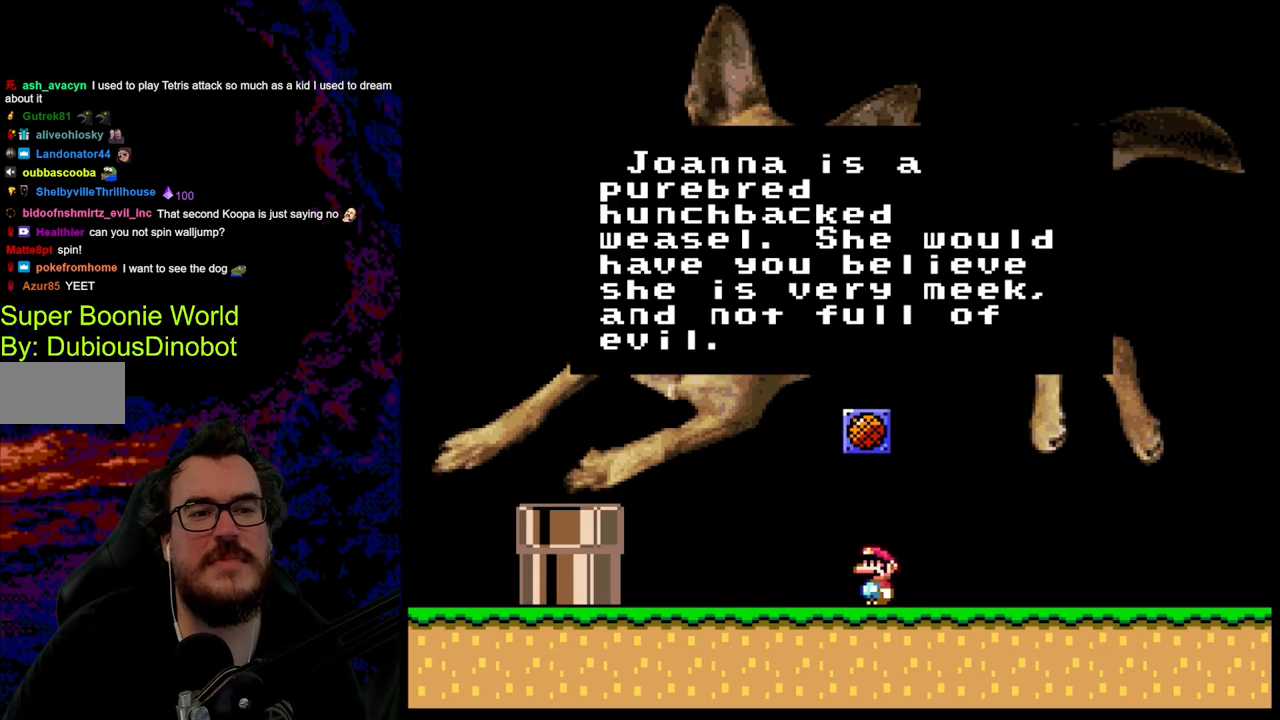
{"buttons": [], "events": []}
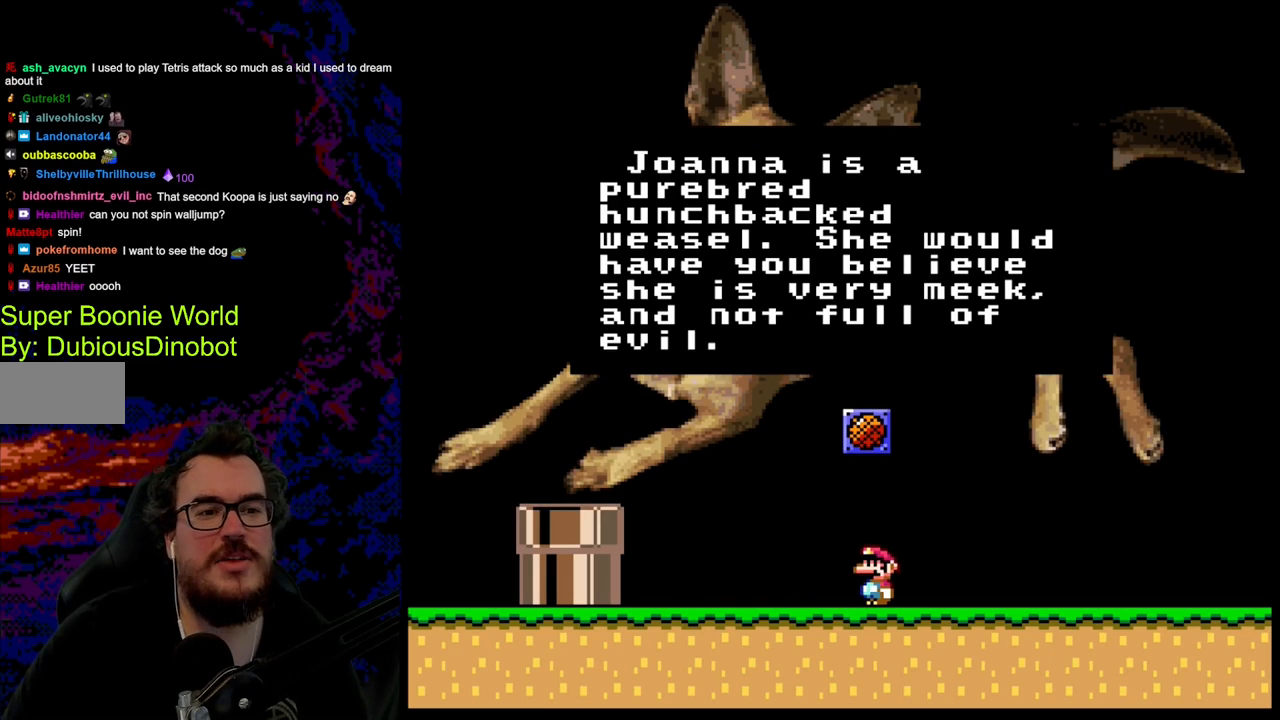
{"buttons": [], "events": []}
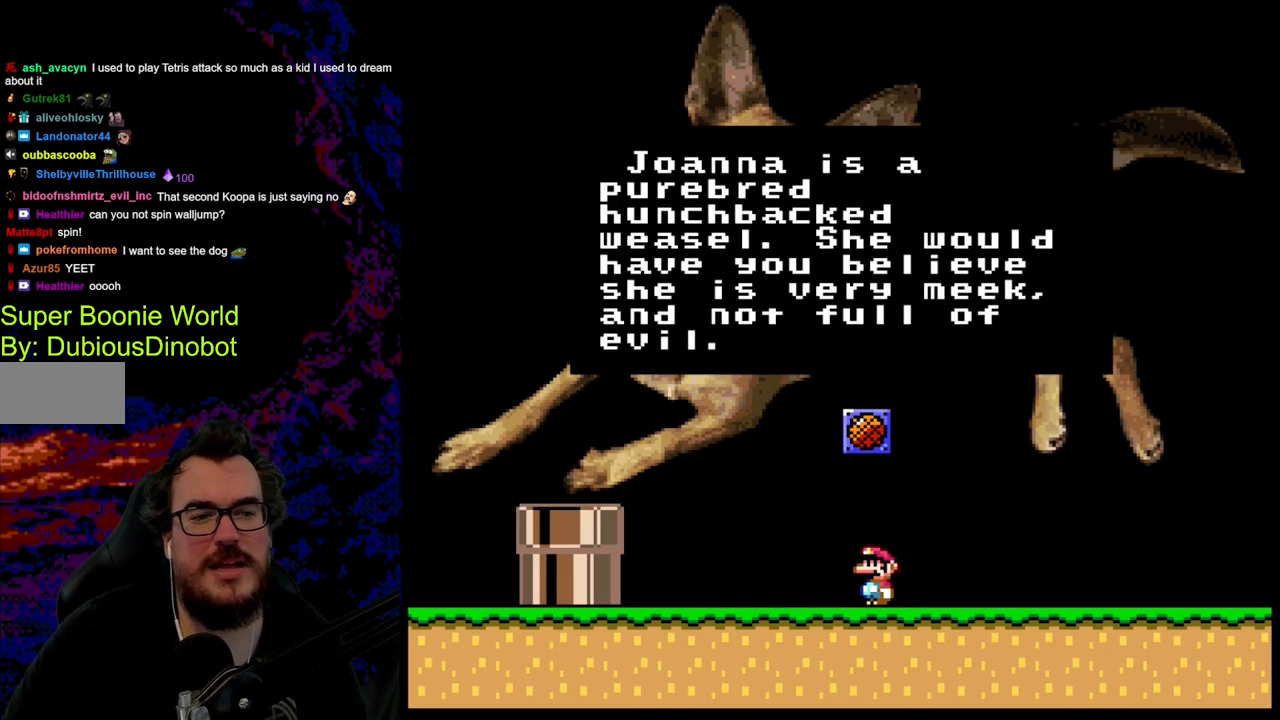
{"buttons": [], "events": []}
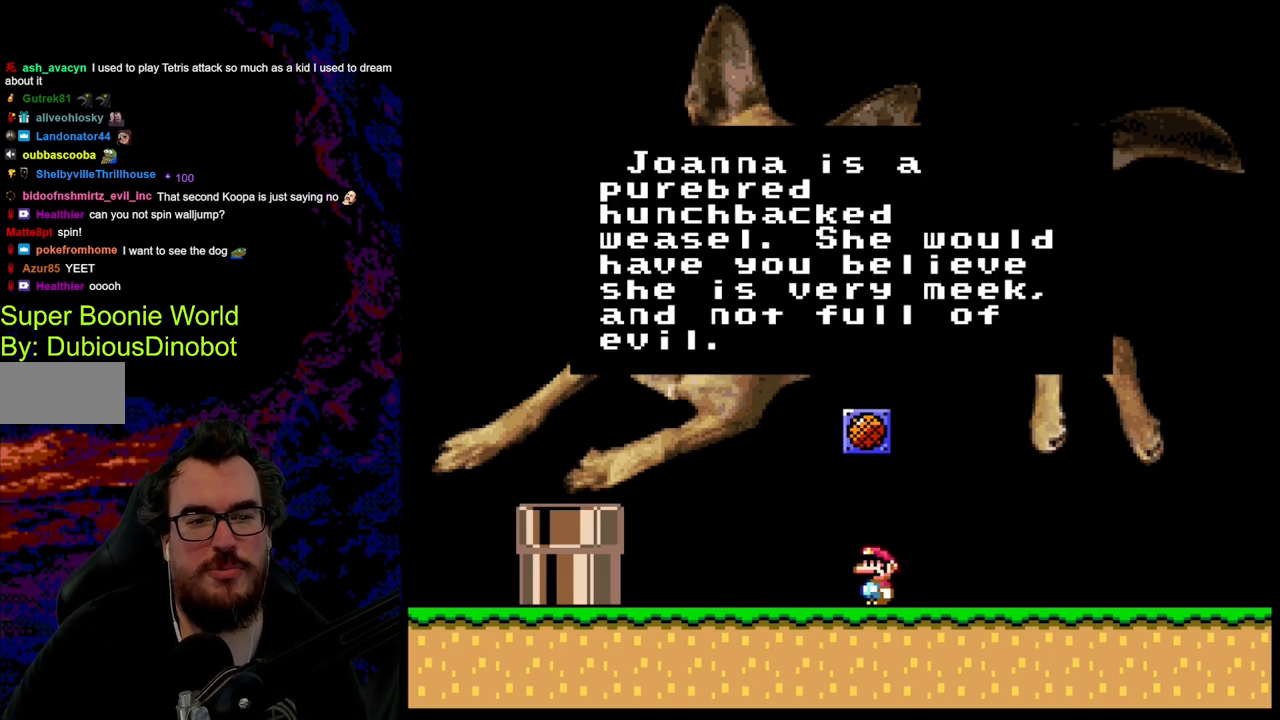
{"buttons": [], "events": []}
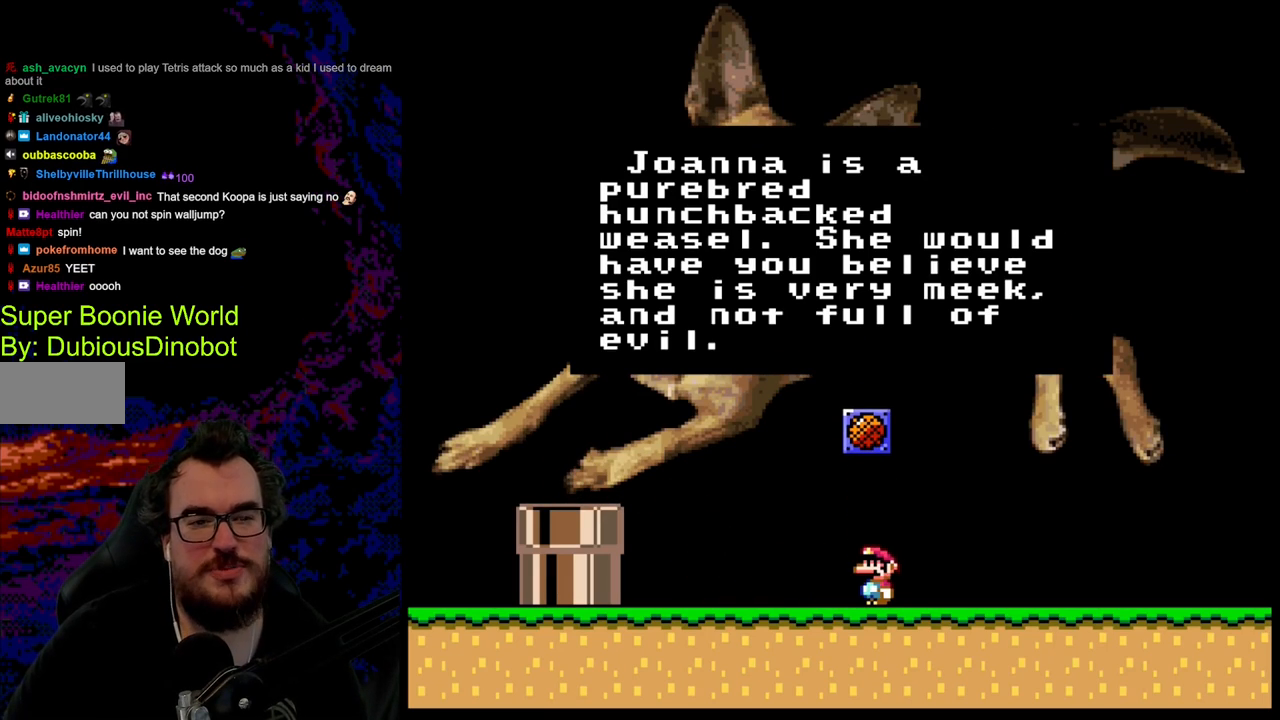
{"buttons": [], "events": []}
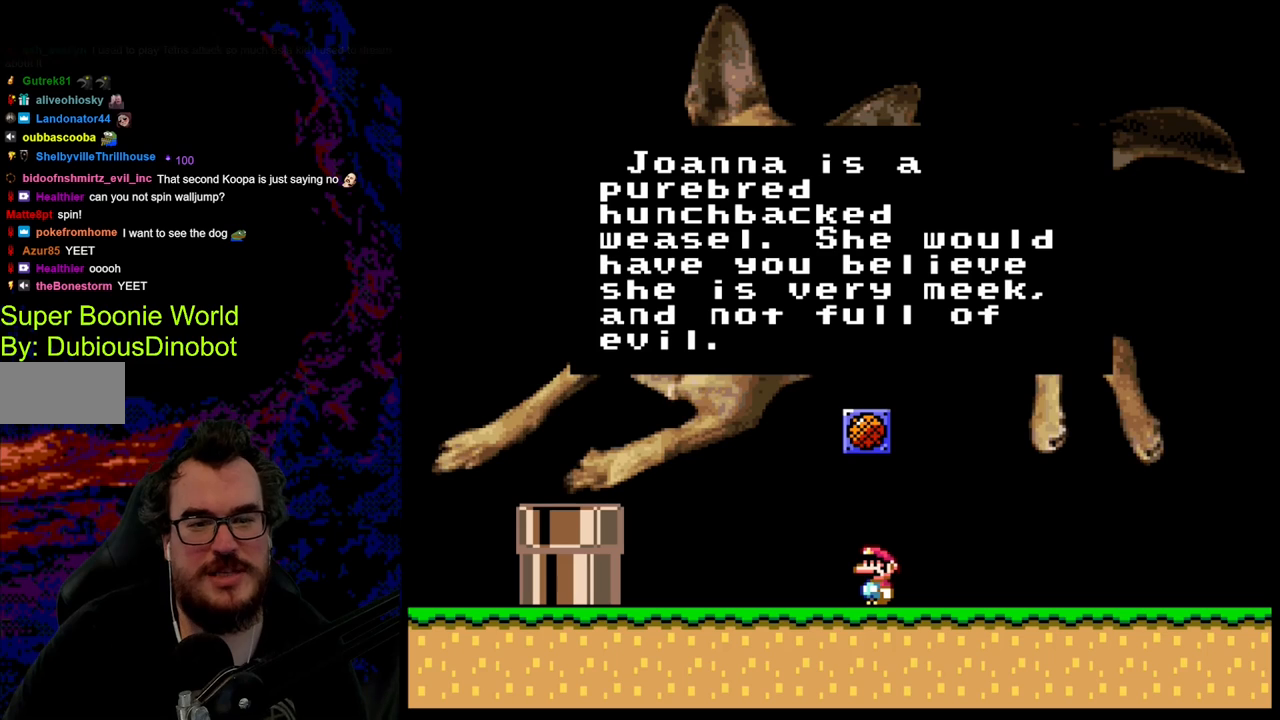
{"buttons": [], "events": []}
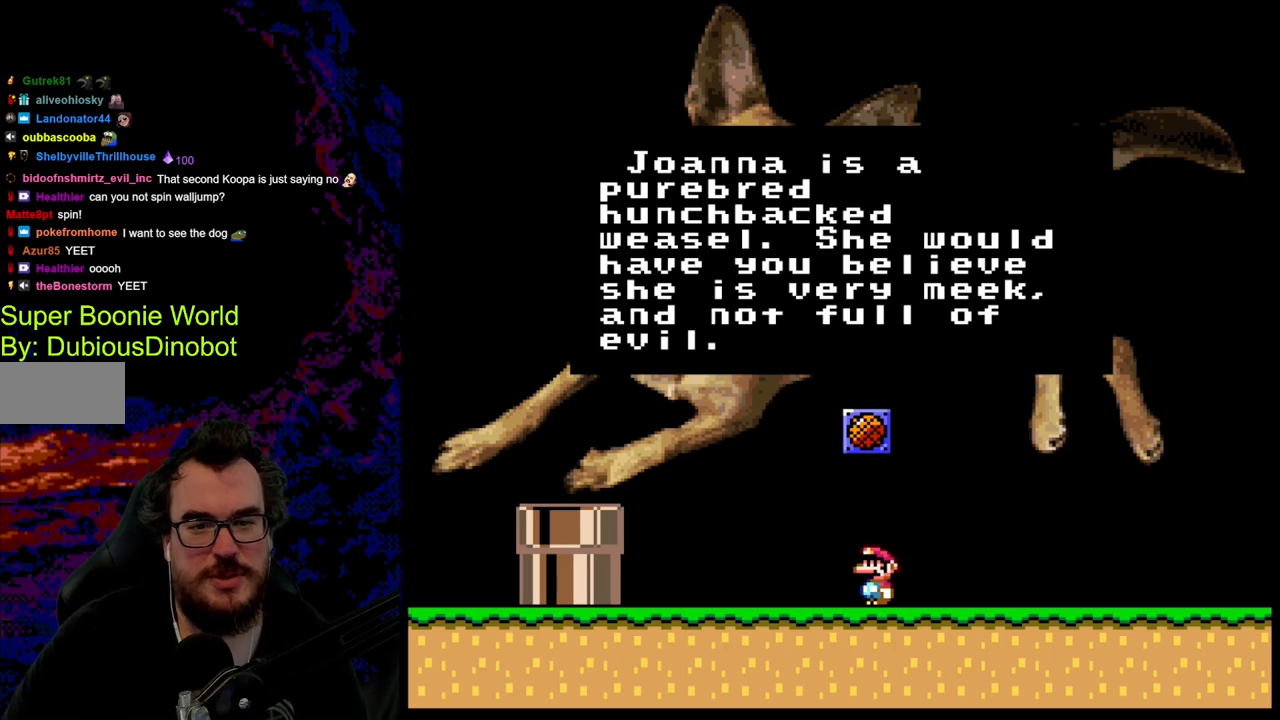
{"buttons": [], "events": []}
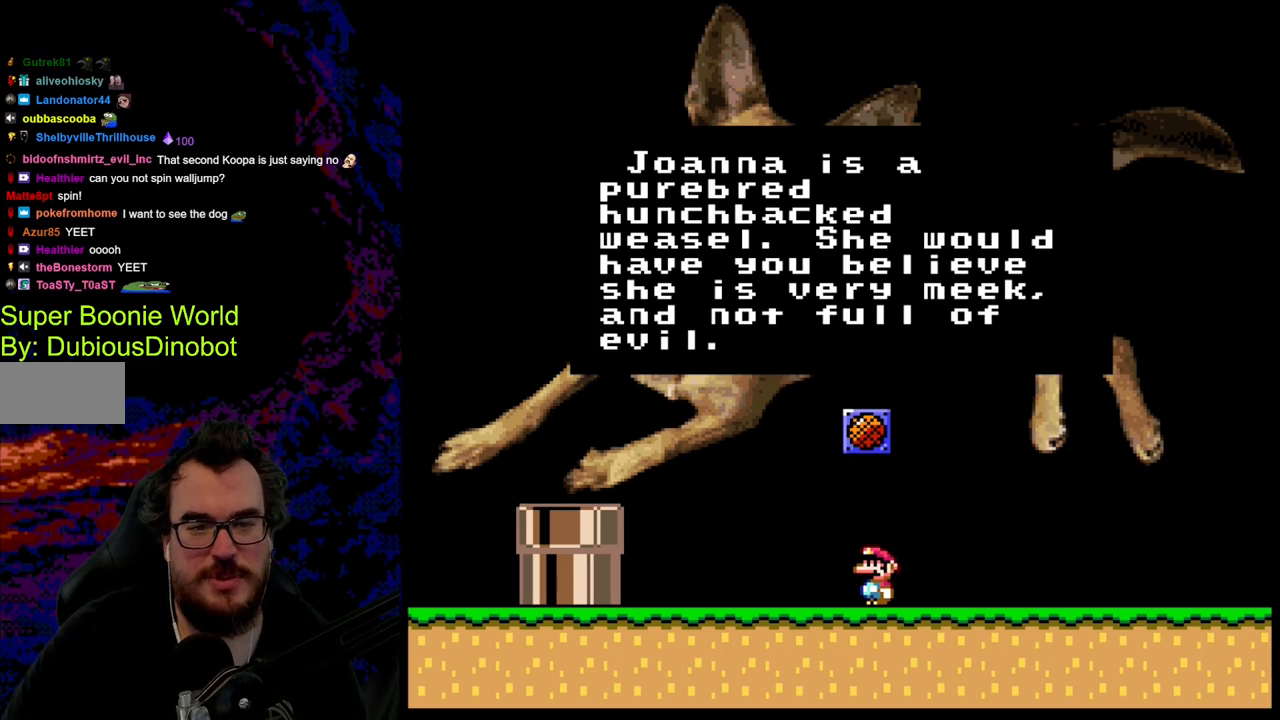
{"buttons": [], "events": []}
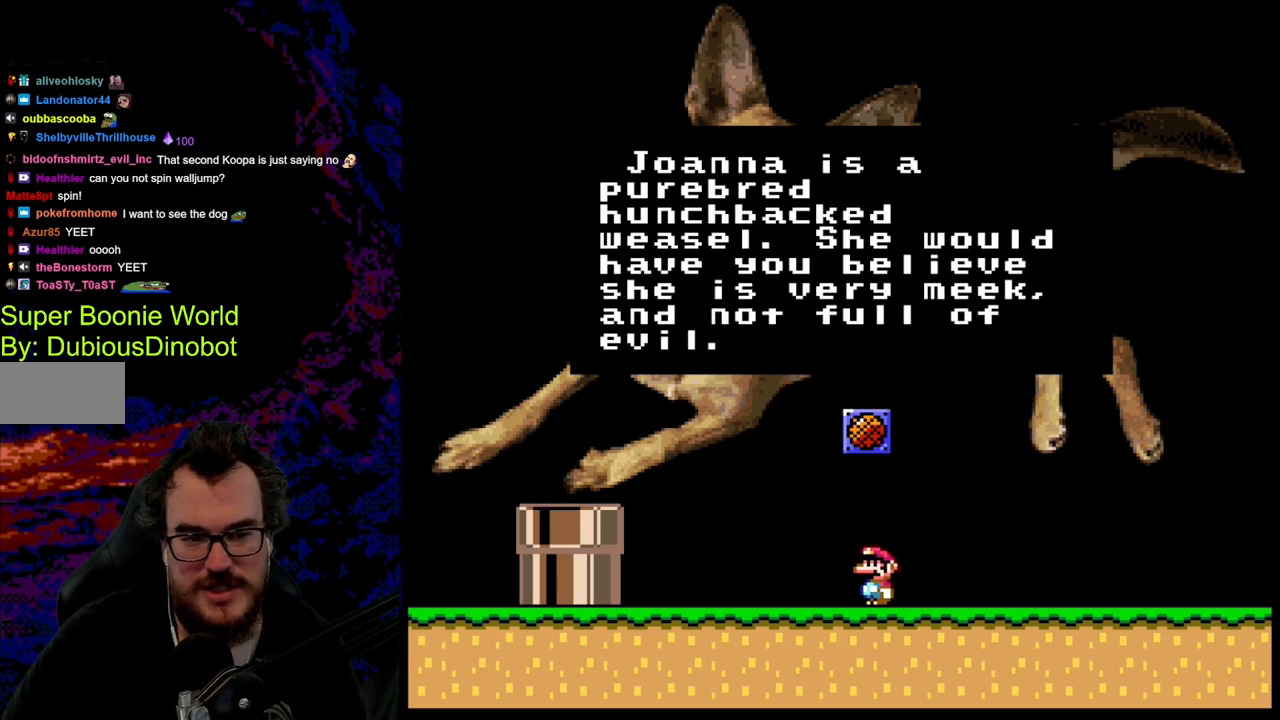
{"buttons": ["B"], "events": [[317, "B", "down"]]}
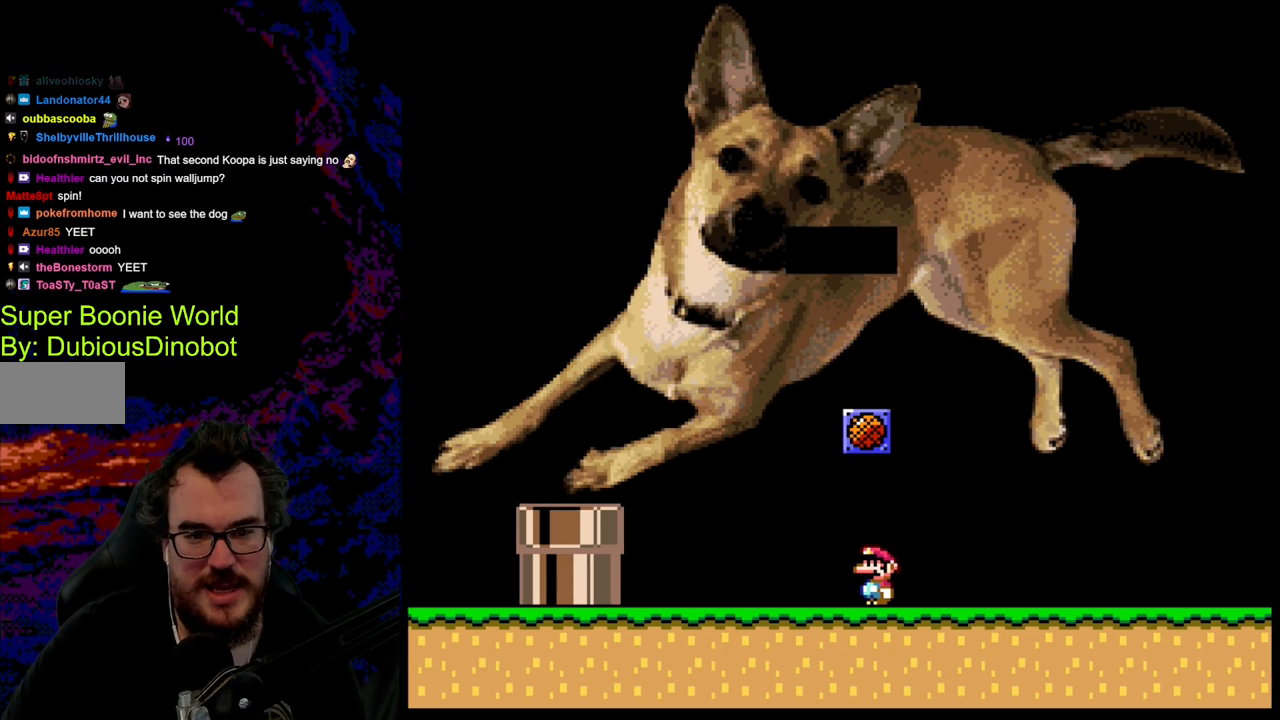
{"buttons": ["B"], "events": [[83, "B", "up"], [467, "B", "down"]]}
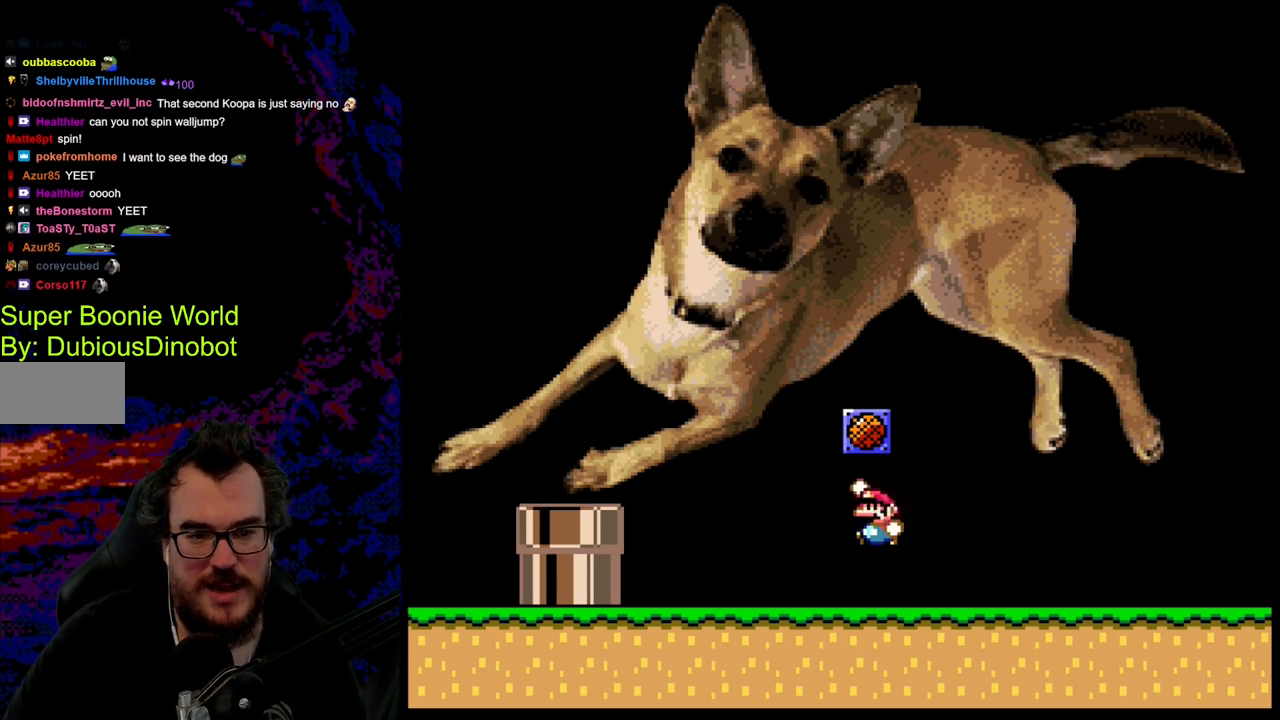
{"buttons": [], "events": [[167, "B", "up"]]}
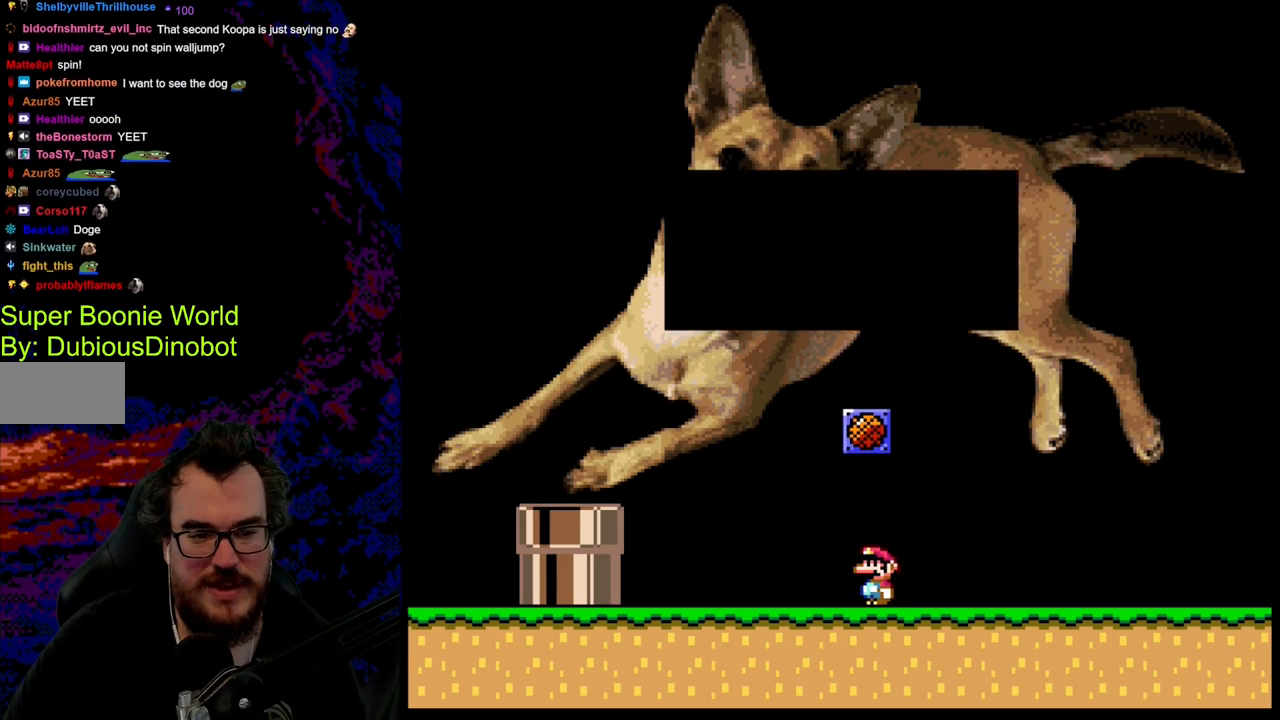
{"buttons": ["B"], "events": [[400, "B", "down"]]}
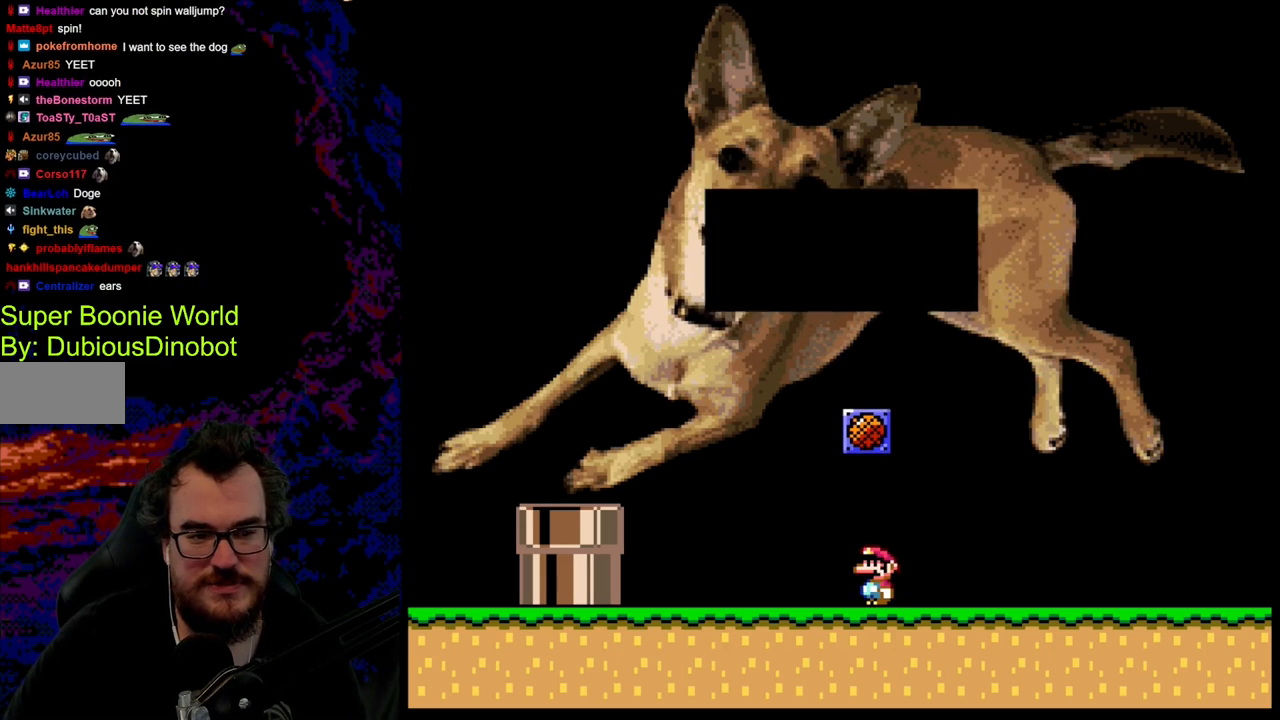
{"buttons": ["Y", "DPAD_RIGHT"], "events": [[83, "B", "up"], [200, "DPAD_RIGHT", "down"], [200, "Y", "down"]]}
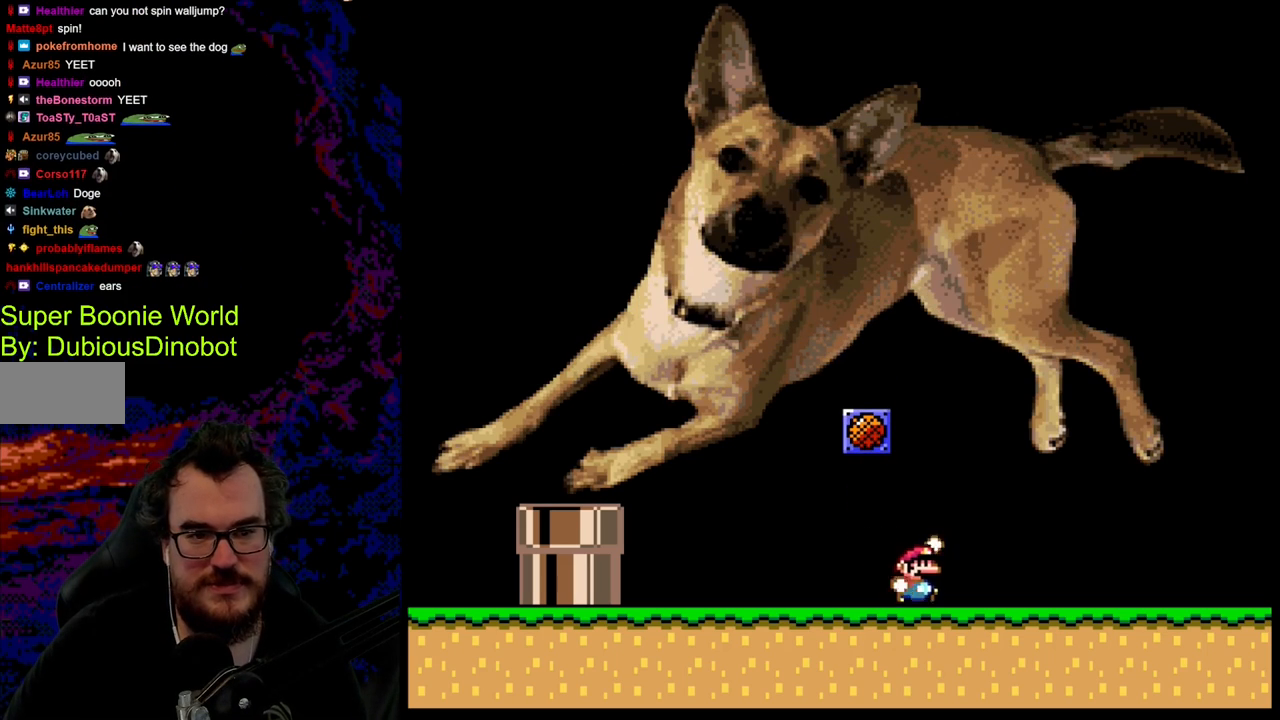
{"buttons": ["Y", "DPAD_LEFT"], "events": [[50, "B", "down"], [117, "DPAD_RIGHT", "up"], [117, "DPAD_UP", "down"], [133, "DPAD_LEFT", "down"], [133, "DPAD_UP", "up"], [500, "B", "up"]]}
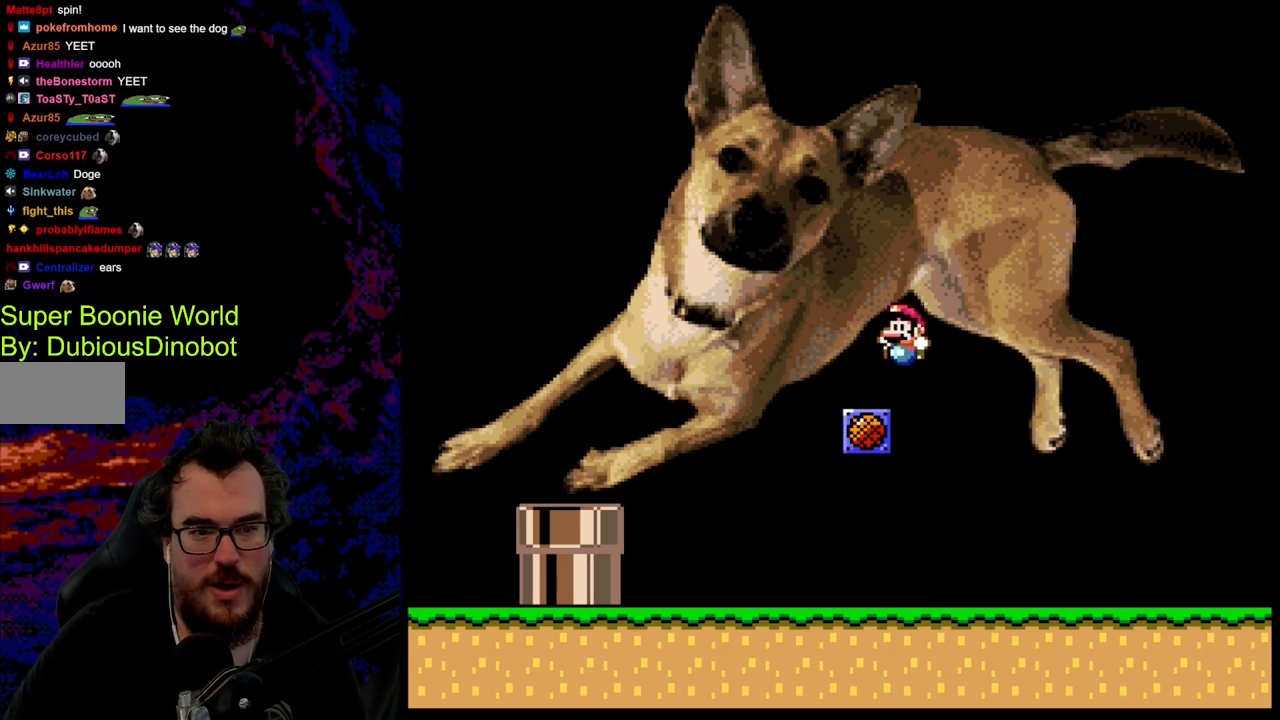
{"buttons": ["DPAD_LEFT"], "events": [[83, "X", "down"], [83, "Y", "up"], [133, "A", "down"], [267, "DPAD_LEFT", "up"], [333, "A", "up"], [350, "DPAD_LEFT", "down"], [383, "X", "up"]]}
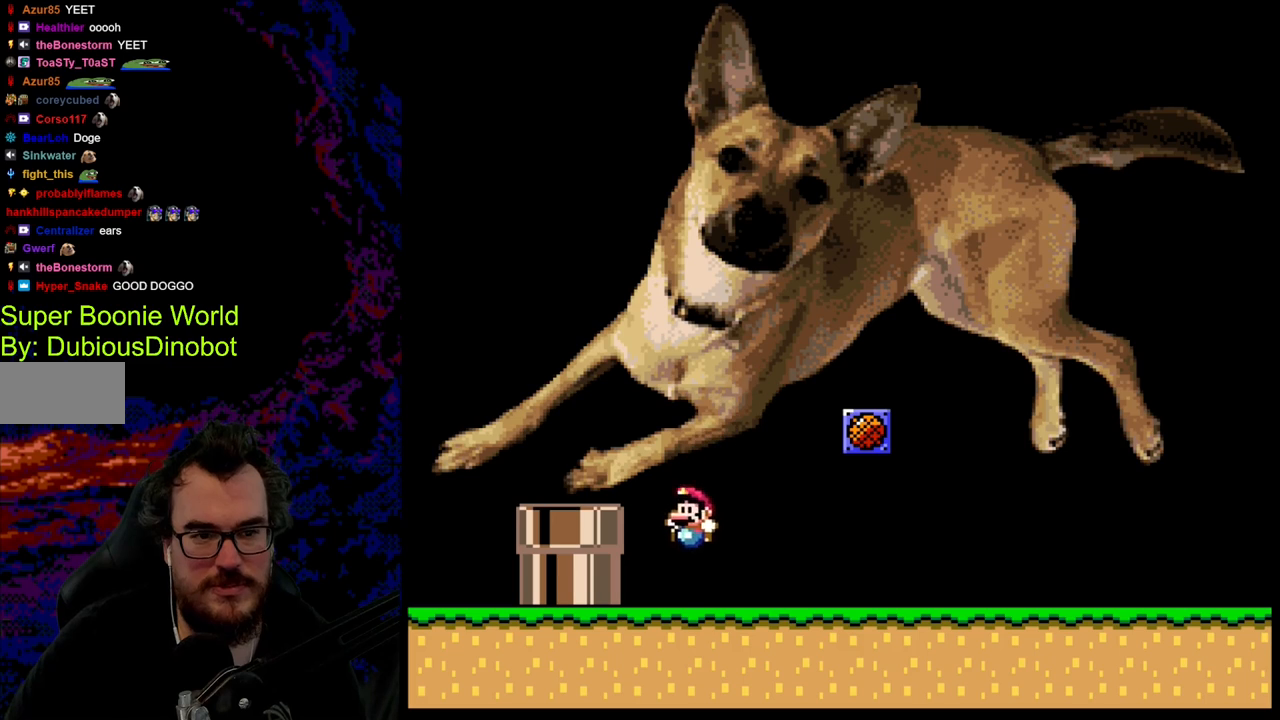
{"buttons": ["A", "X", "DPAD_LEFT"], "events": [[83, "DPAD_LEFT", "up"], [83, "X", "down"], [250, "A", "down"], [400, "DPAD_LEFT", "down"]]}
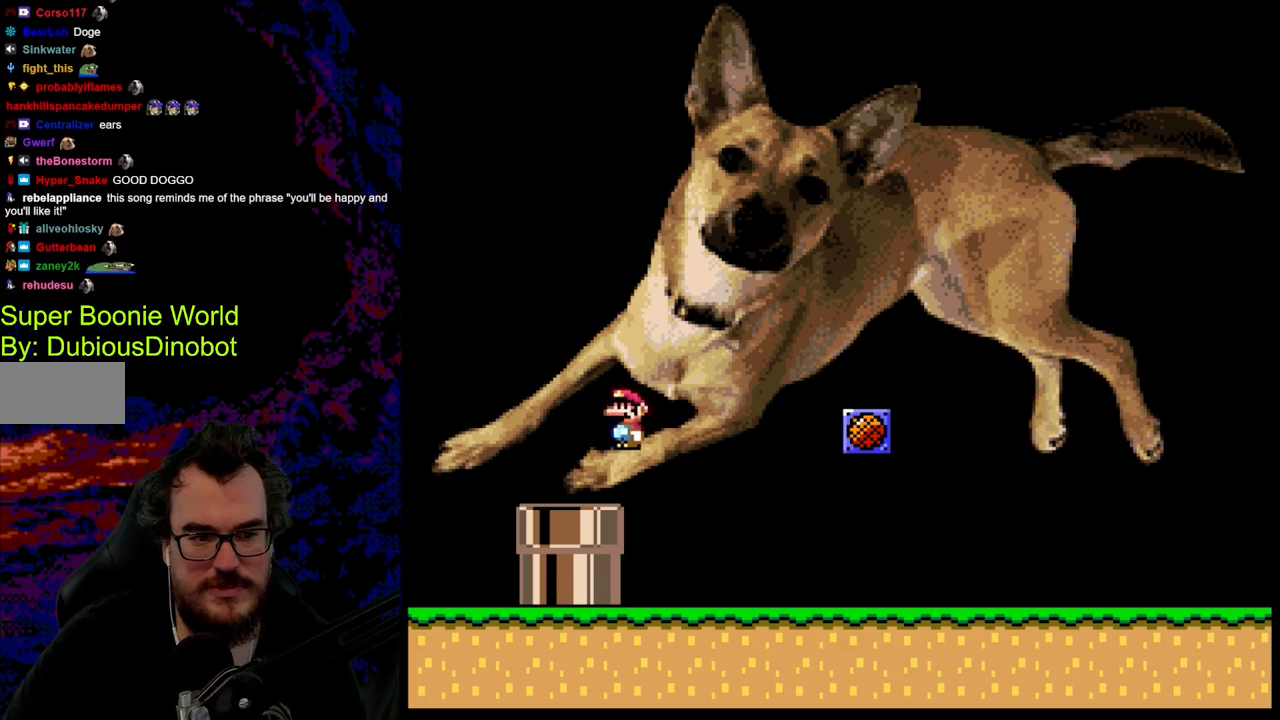
{"buttons": [], "events": [[50, "A", "up"], [67, "DPAD_LEFT", "up"], [117, "X", "up"], [383, "DPAD_RIGHT", "down"], [467, "DPAD_RIGHT", "up"]]}
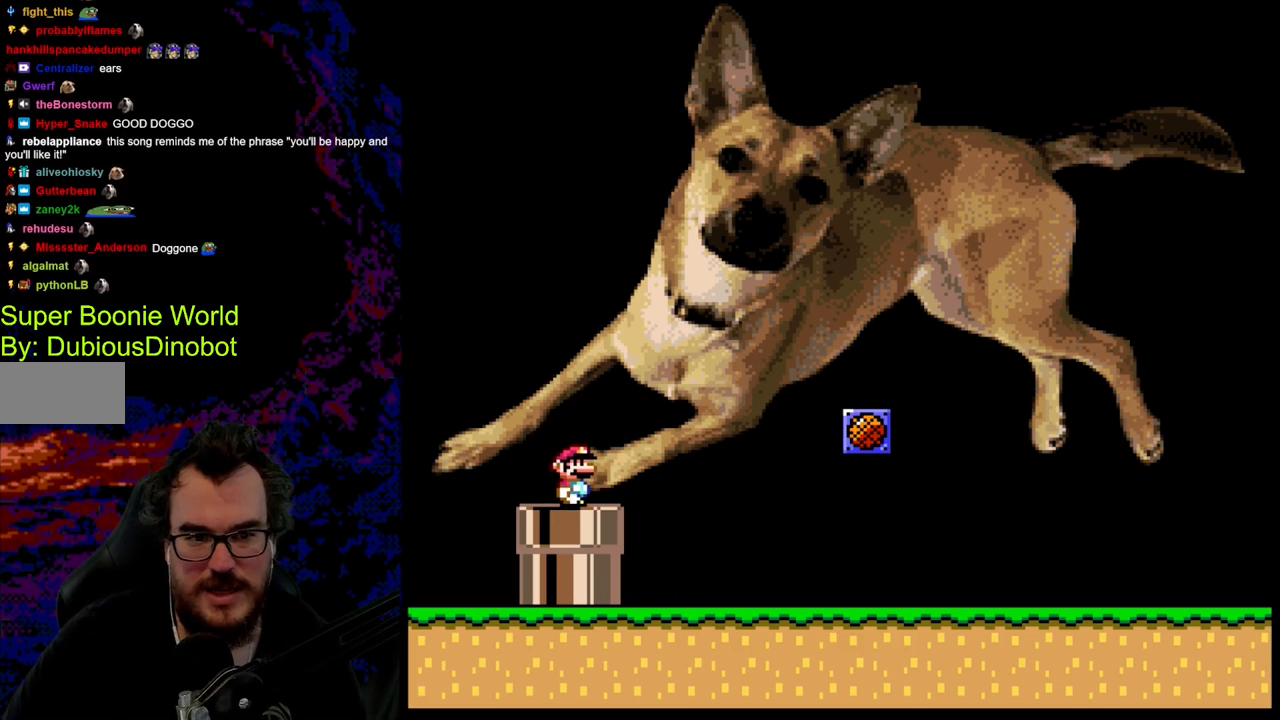
{"buttons": [], "events": []}
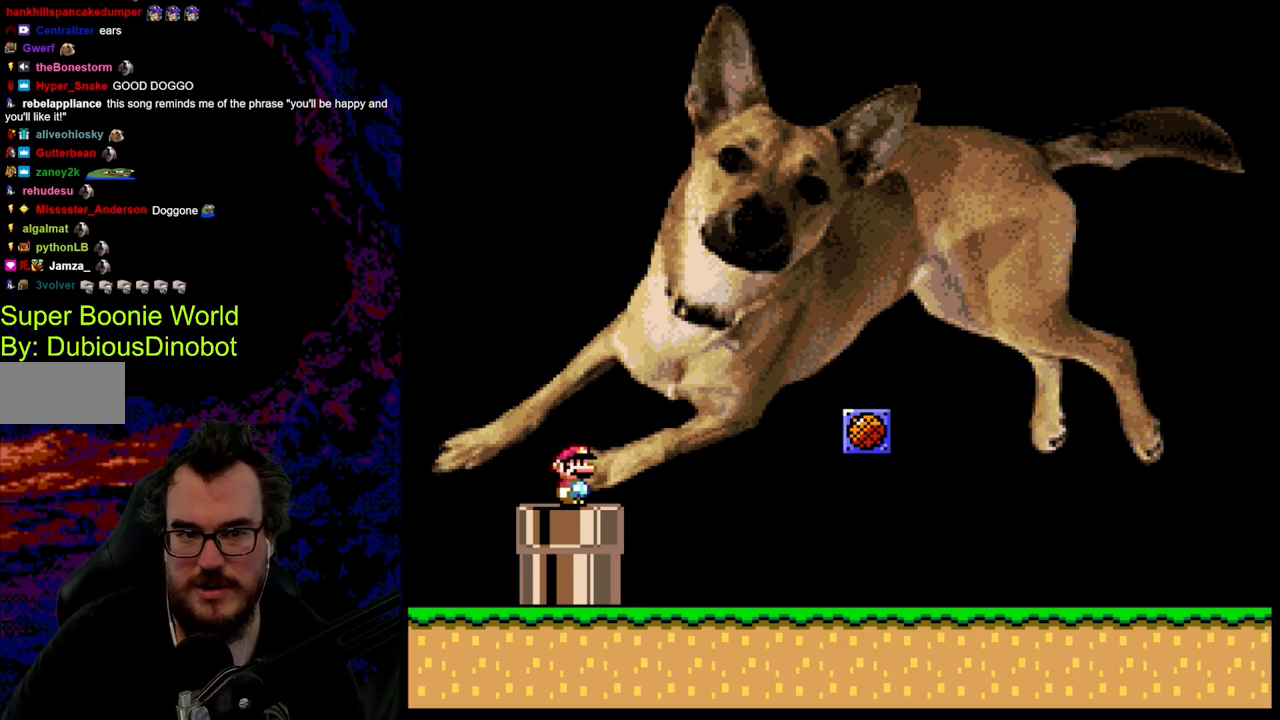
{"buttons": [], "events": []}